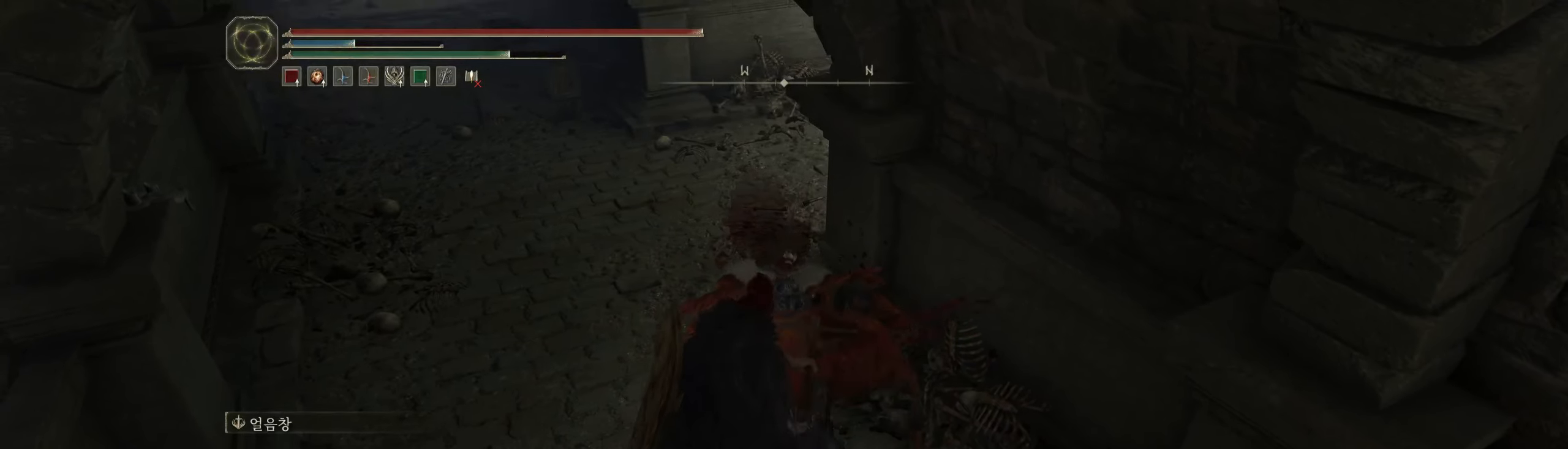
Gameplay with a controller (Xbox layout); each line is a JSON object with the inputs held at the frame after it. "events" lists button and stick changes between this image and that frame as [ms after this image, input, new state], when the widget could be followed in between. Not read: DPAD_DOWN DPAD_LEFT DPAD_RIGHT DPAD_UP L3 R3 other_buttons right_stick.
{"buttons": [], "left_stick": "center", "events": []}
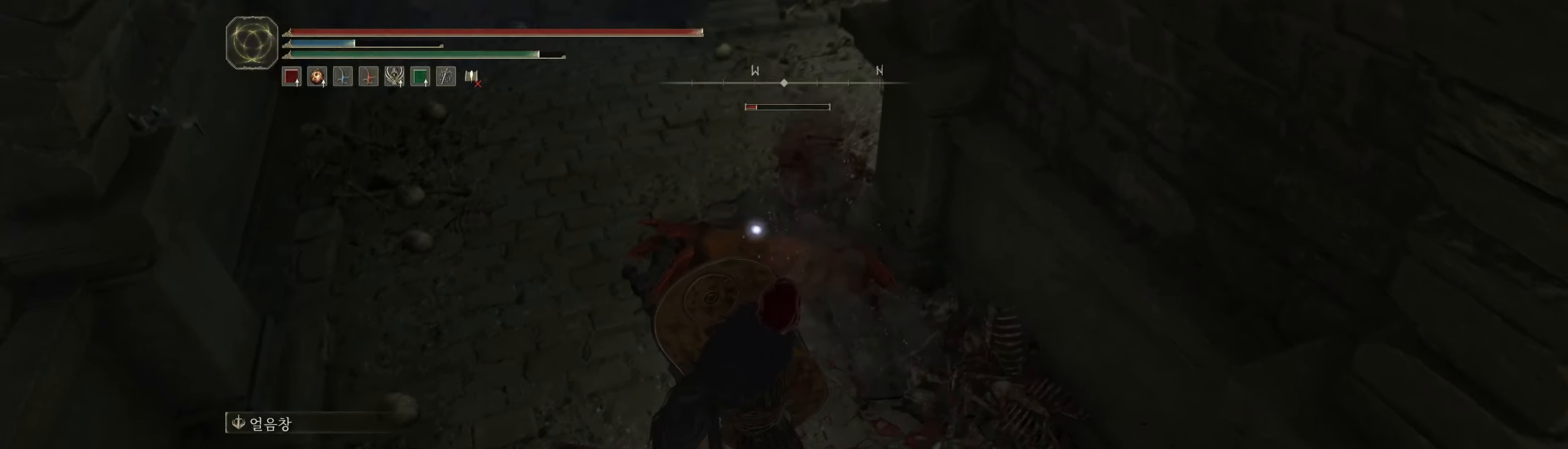
{"buttons": [], "left_stick": "up-left", "events": [[167, "left_stick", "up-left"]]}
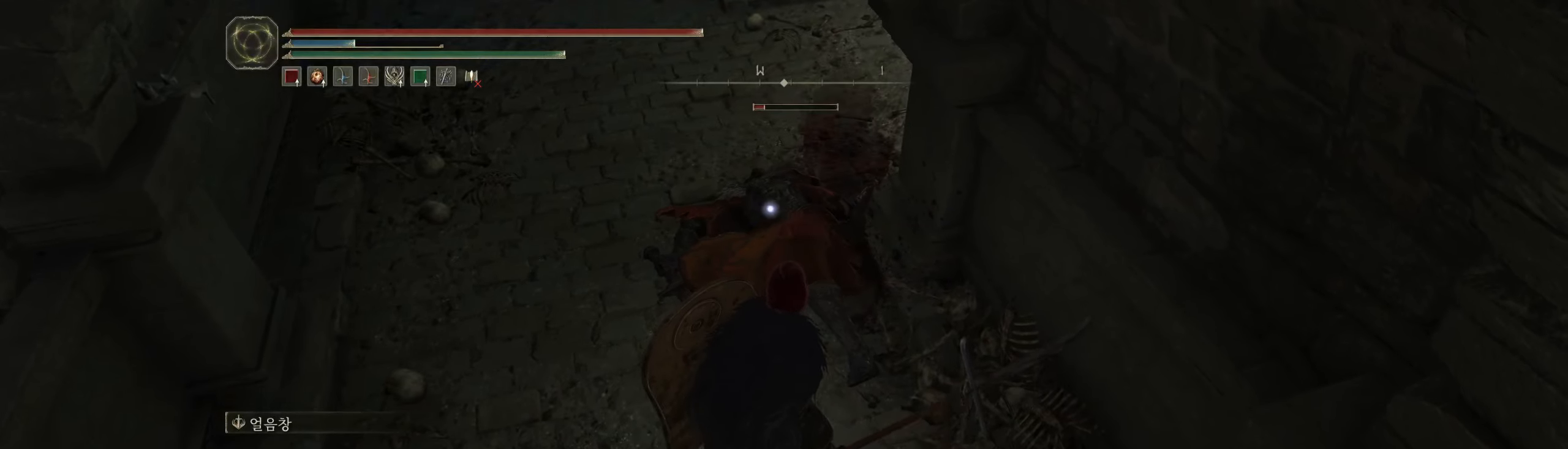
{"buttons": ["L2"], "left_stick": "center", "events": [[400, "left_stick", "center"], [500, "L2", "down"]]}
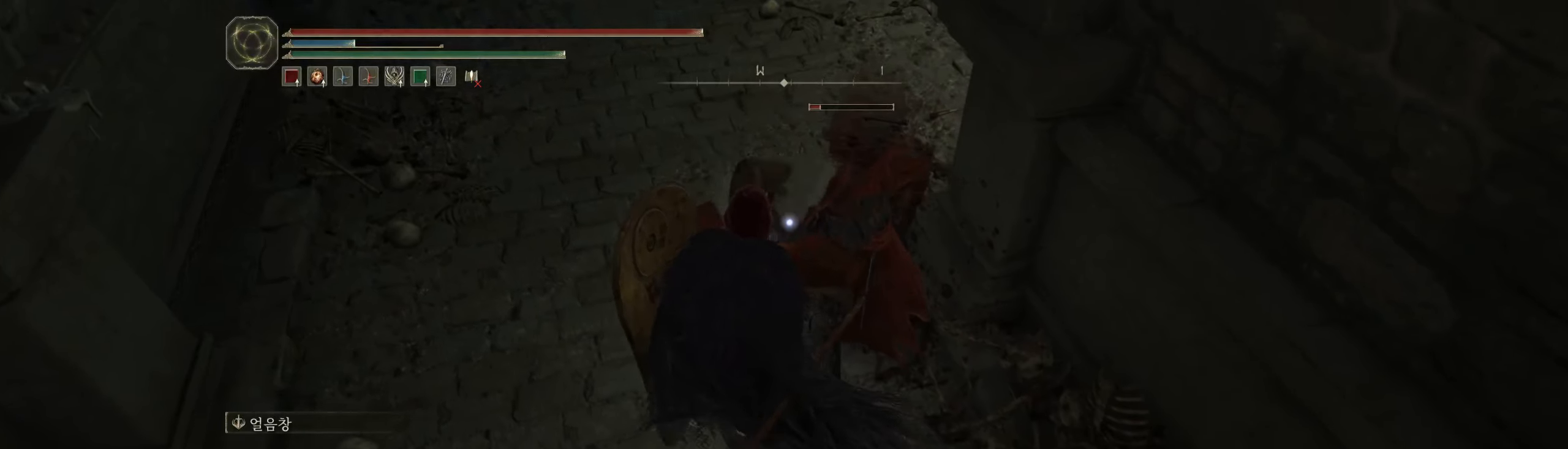
{"buttons": ["L2"], "left_stick": "center", "events": [[284, "R2", "down"], [434, "R2", "up"]]}
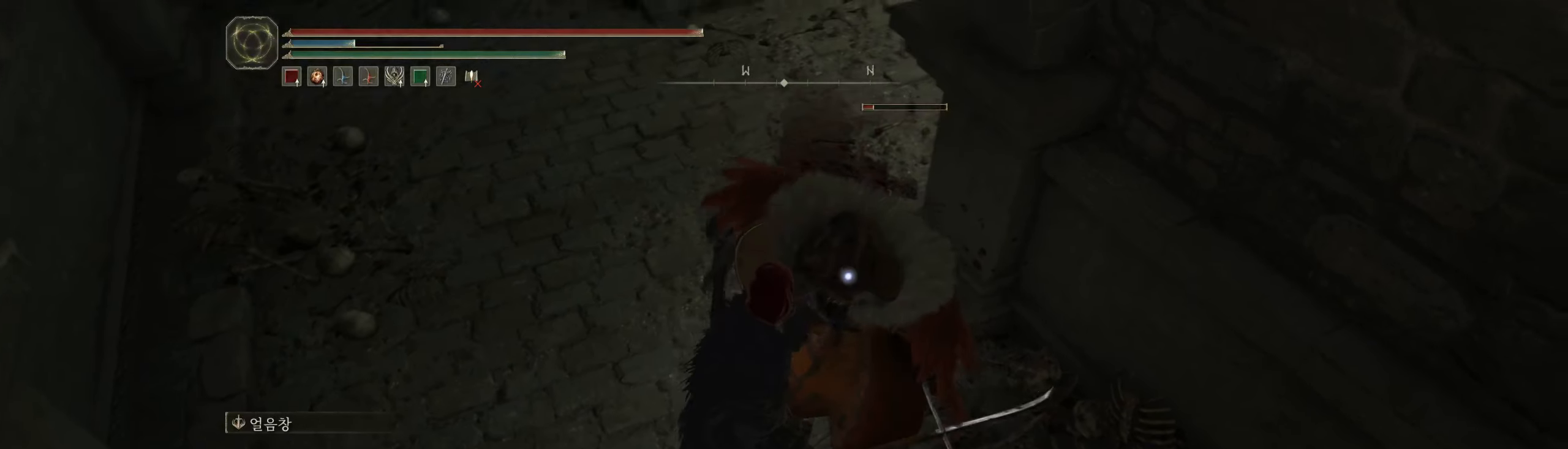
{"buttons": ["L2"], "left_stick": "center"}
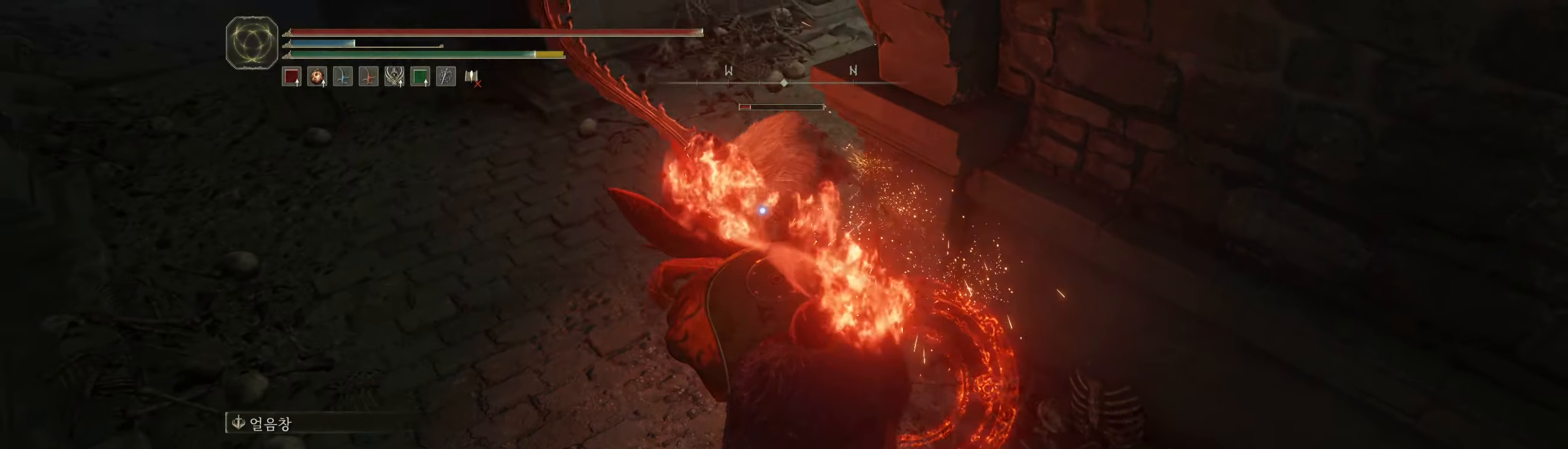
{"buttons": ["L2"], "left_stick": "center", "events": [[17, "R2", "down"], [67, "R2", "up"], [167, "R2", "down"], [284, "R2", "up"], [350, "R2", "down"], [467, "R2", "up"]]}
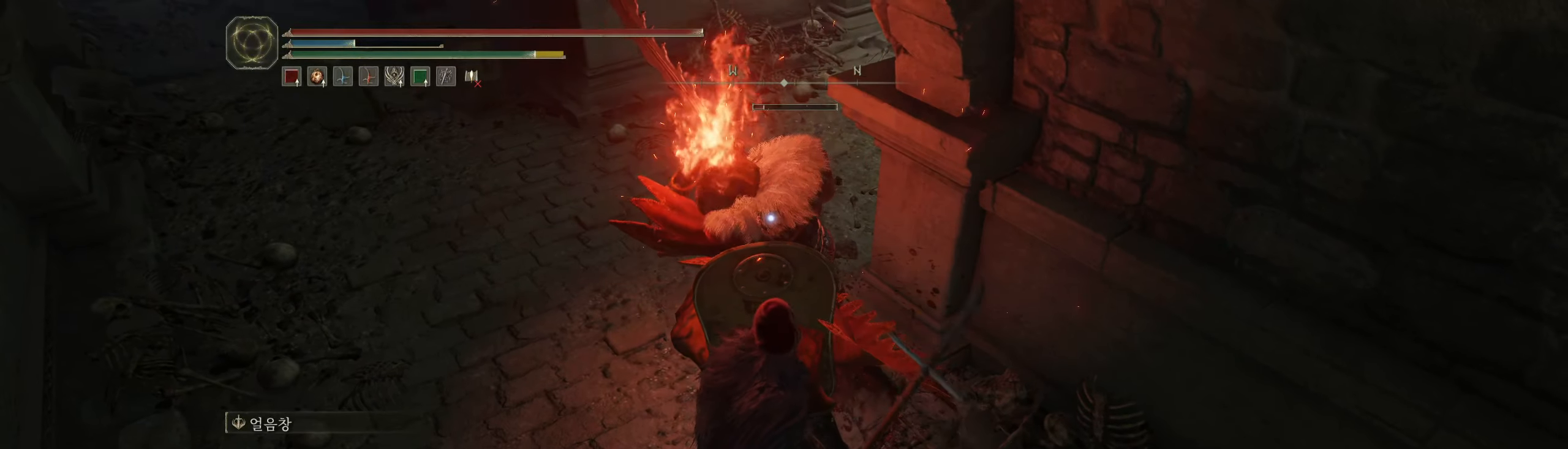
{"buttons": ["L2", "R2"], "left_stick": "center", "events": [[34, "R2", "down"], [150, "R2", "up"], [217, "R2", "down"], [350, "R2", "up"], [417, "R2", "down"]]}
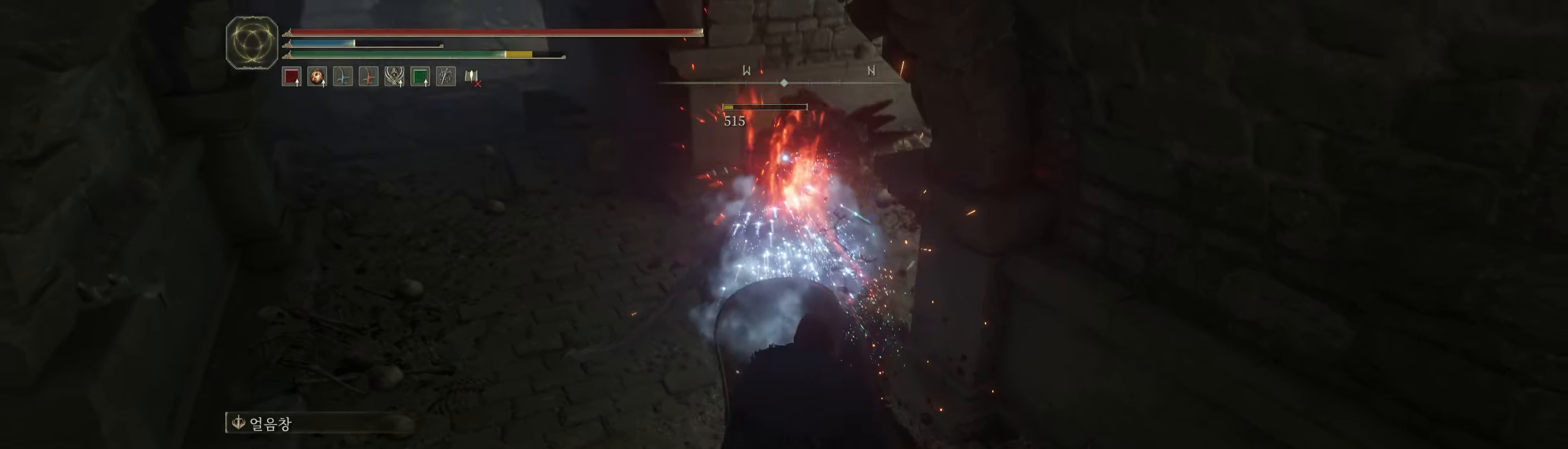
{"buttons": ["L2"], "left_stick": "center", "events": [[34, "R2", "up"], [134, "R2", "down"], [250, "R2", "up"]]}
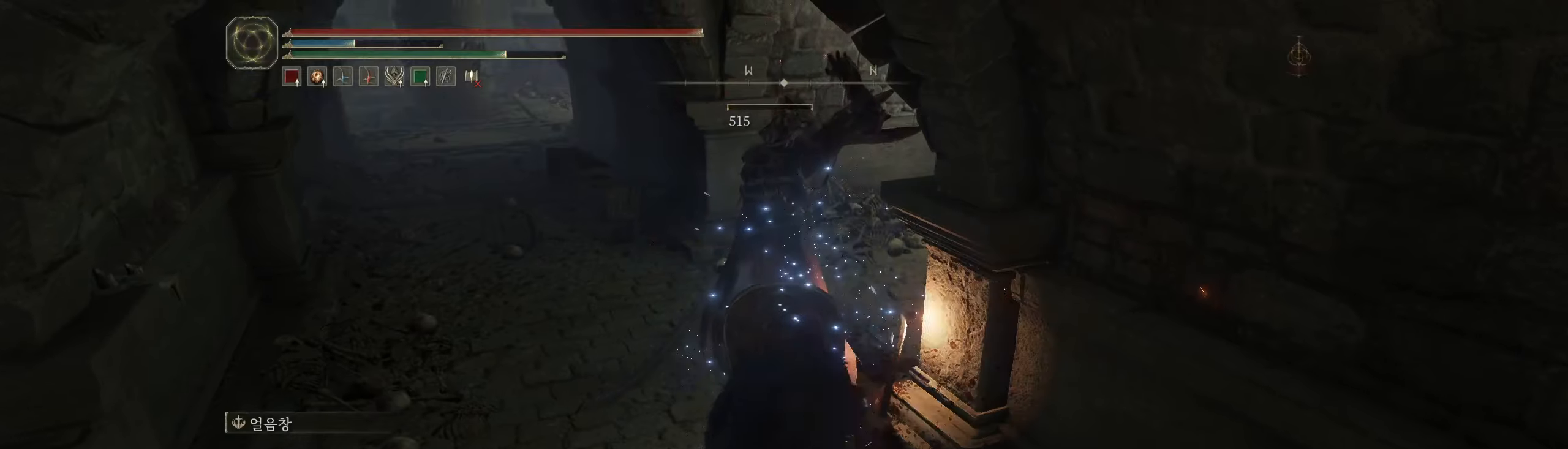
{"buttons": [], "left_stick": "center", "events": [[400, "L2", "up"]]}
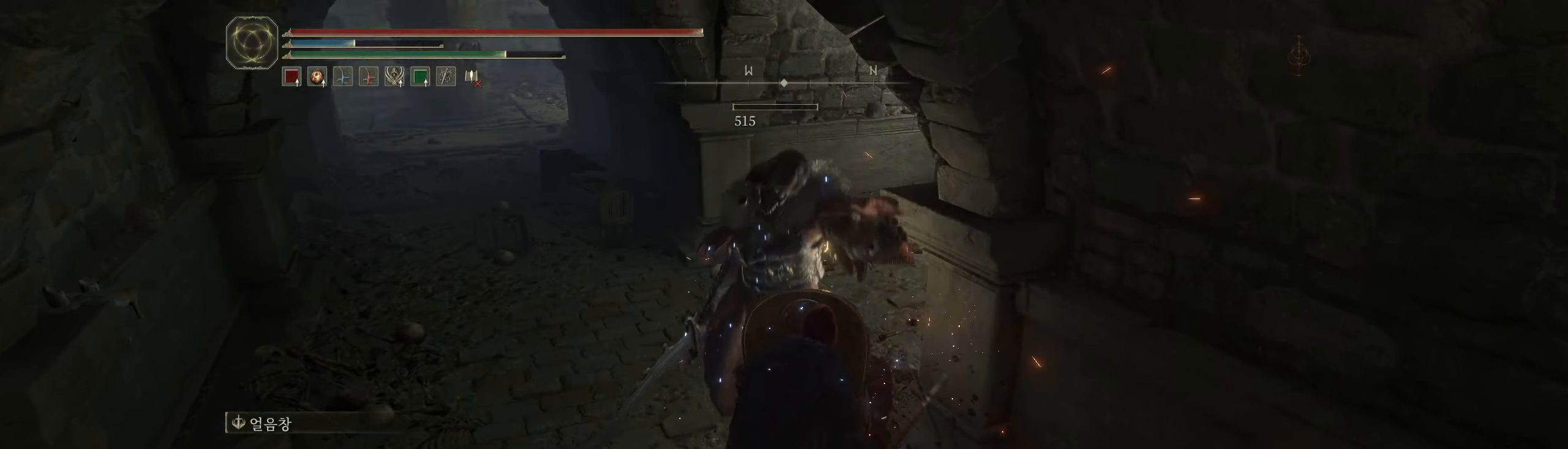
{"buttons": [], "left_stick": "center", "events": []}
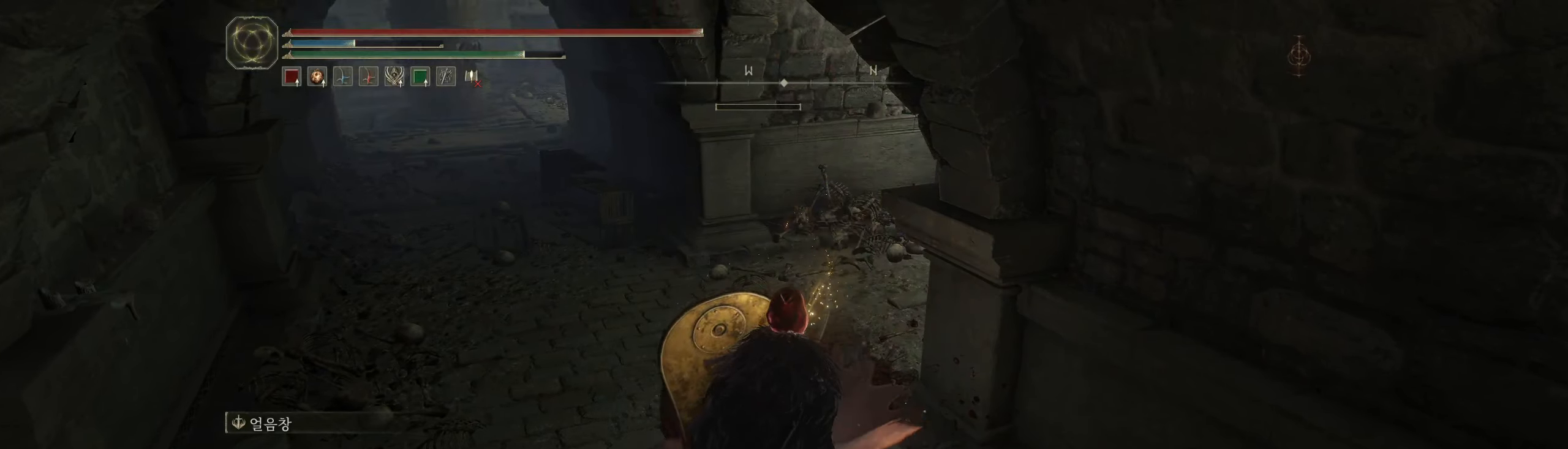
{"buttons": [], "left_stick": "down", "events": [[233, "left_stick", "down-left"], [483, "left_stick", "down"]]}
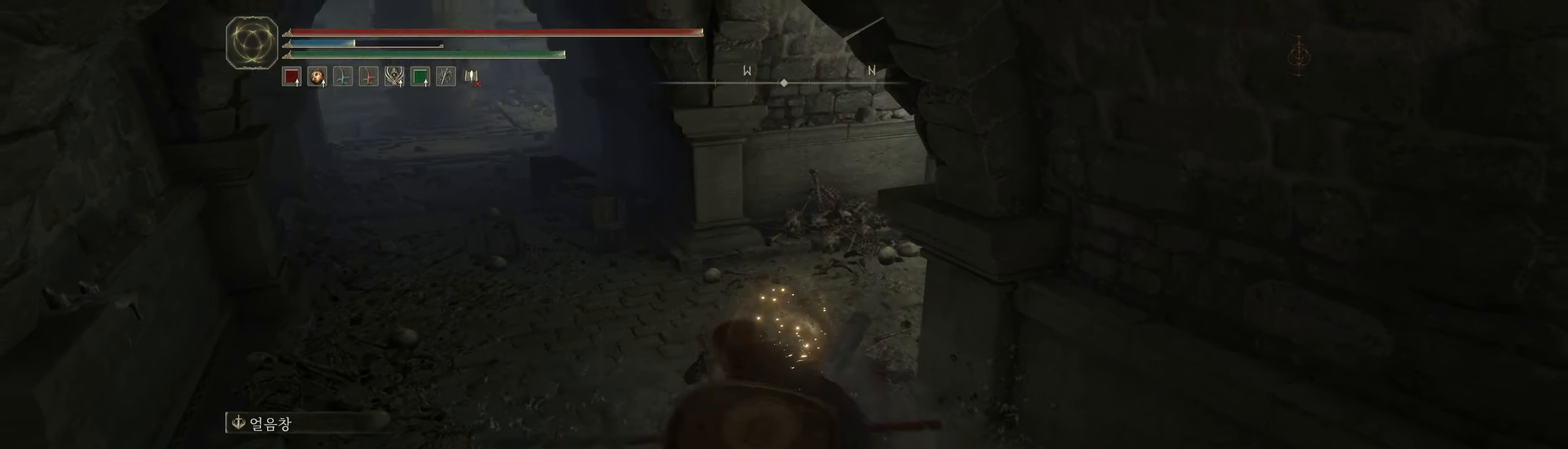
{"buttons": [], "left_stick": "up-left", "events": [[100, "left_stick", "down-right"], [383, "left_stick", "up"], [483, "left_stick", "up-left"]]}
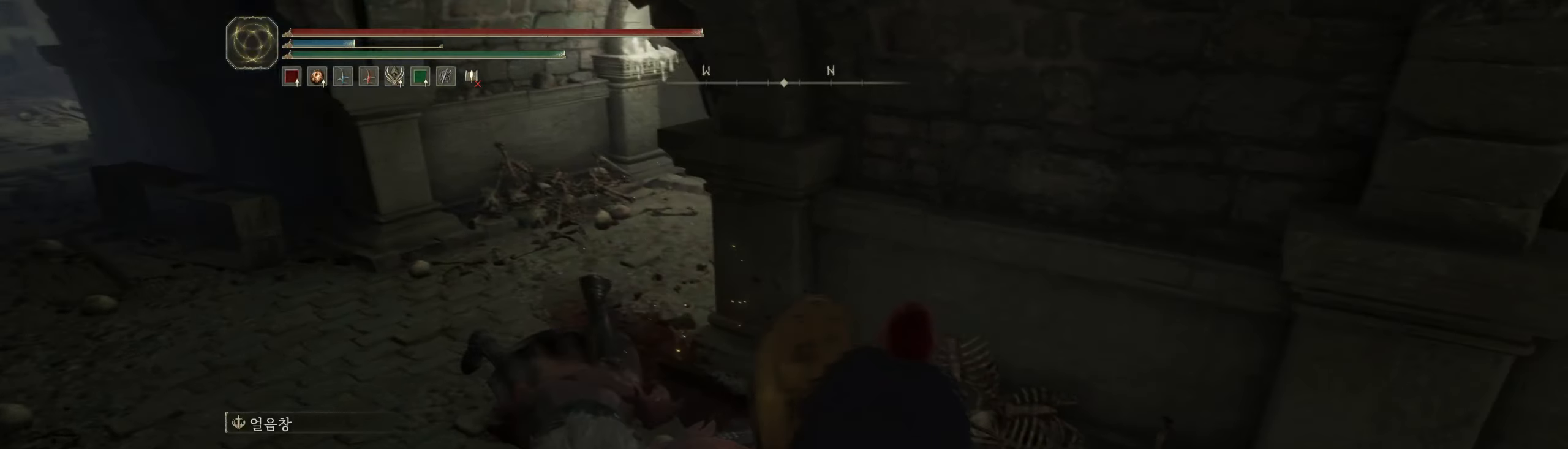
{"buttons": [], "left_stick": "up-left", "events": []}
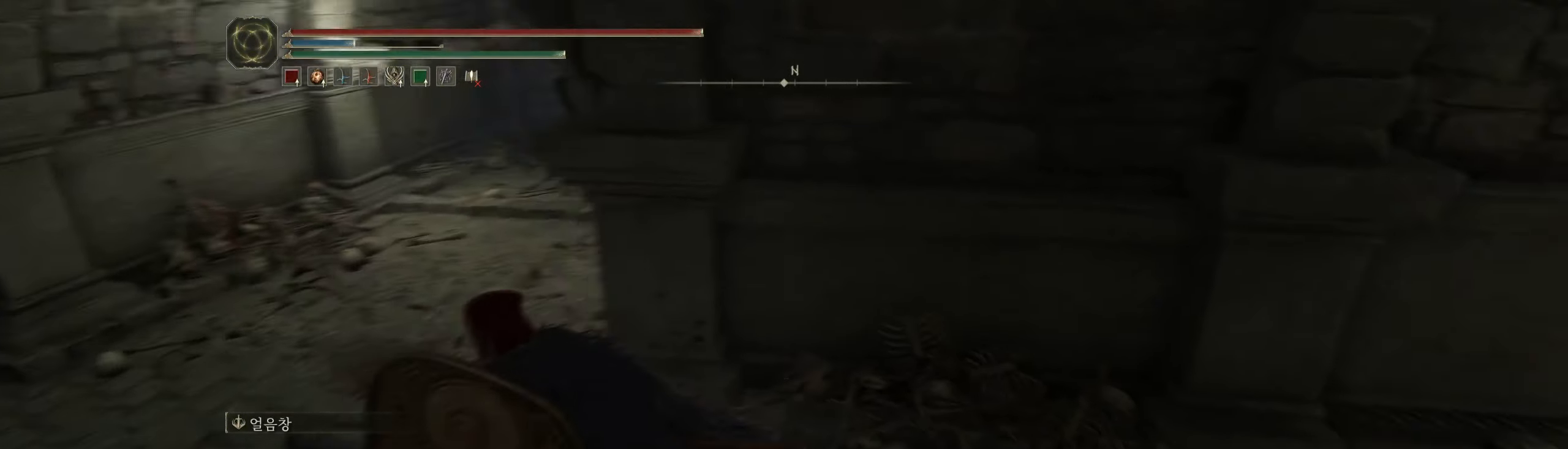
{"buttons": [], "left_stick": "center", "events": [[66, "left_stick", "center"]]}
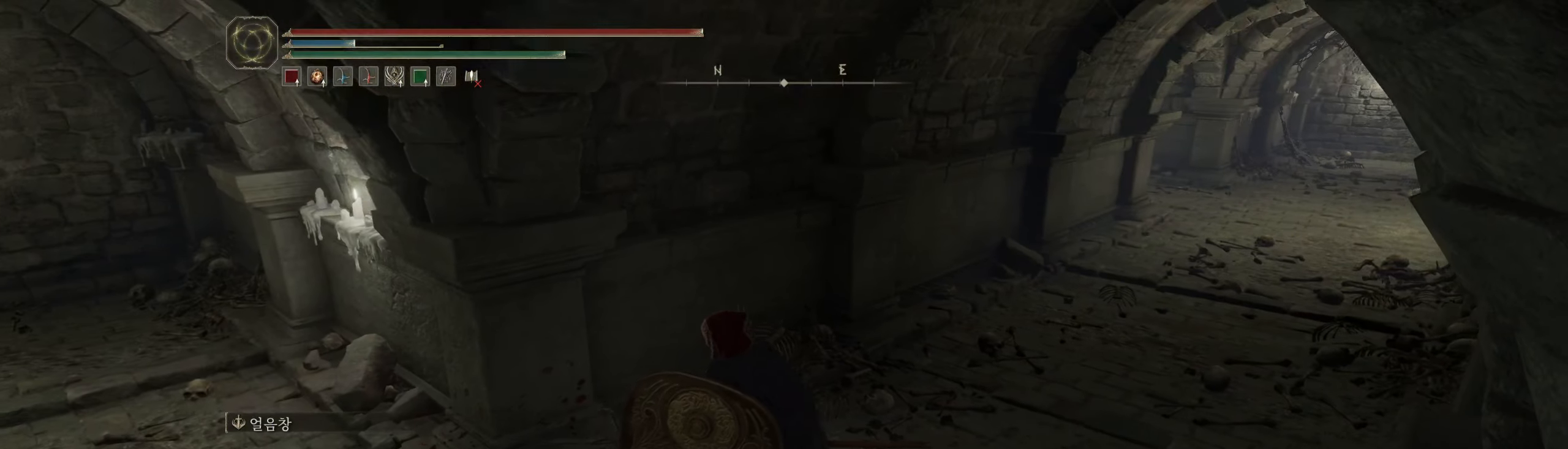
{"buttons": [], "left_stick": "center", "events": []}
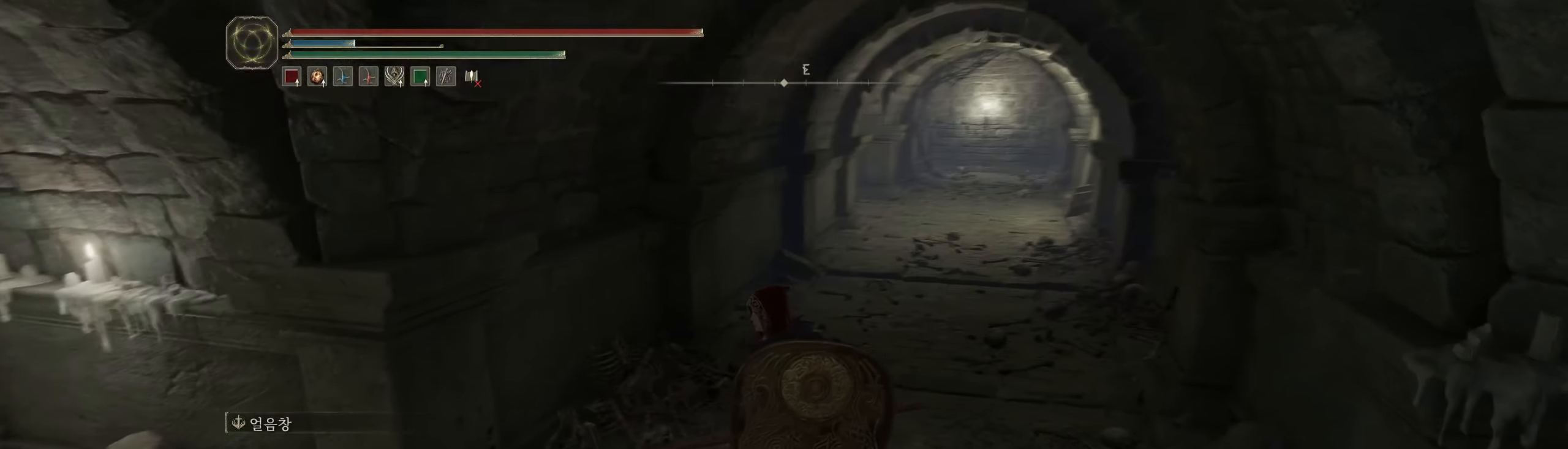
{"buttons": [], "left_stick": "left", "events": [[333, "left_stick", "left"]]}
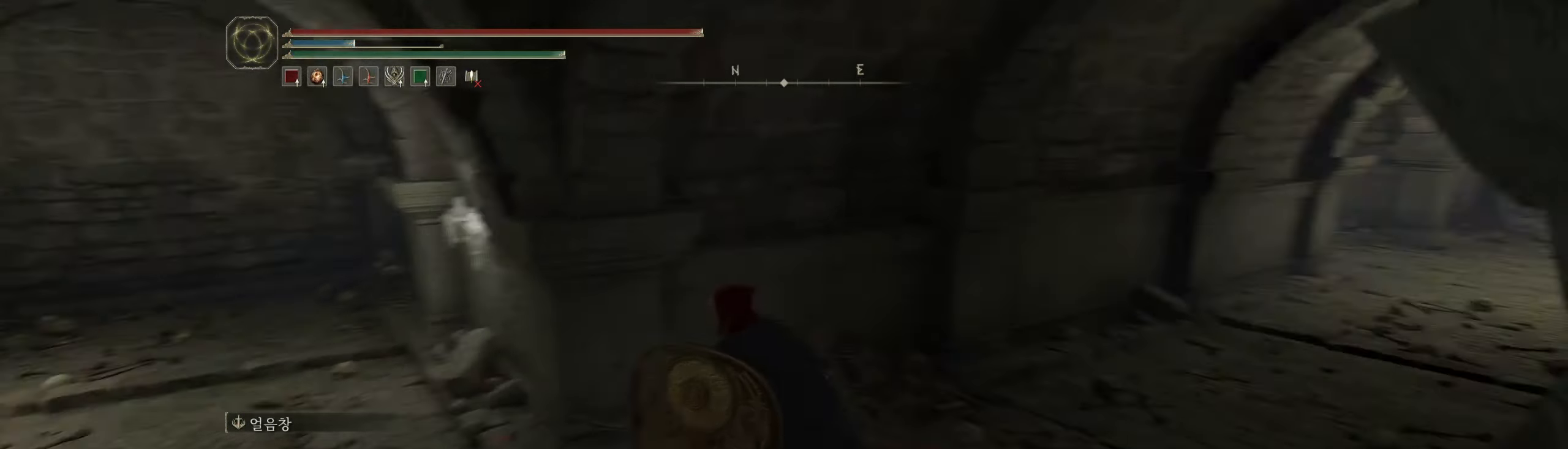
{"buttons": [], "left_stick": "up-left", "events": [[16, "left_stick", "up-left"], [233, "left_stick", "up"], [466, "left_stick", "up-left"]]}
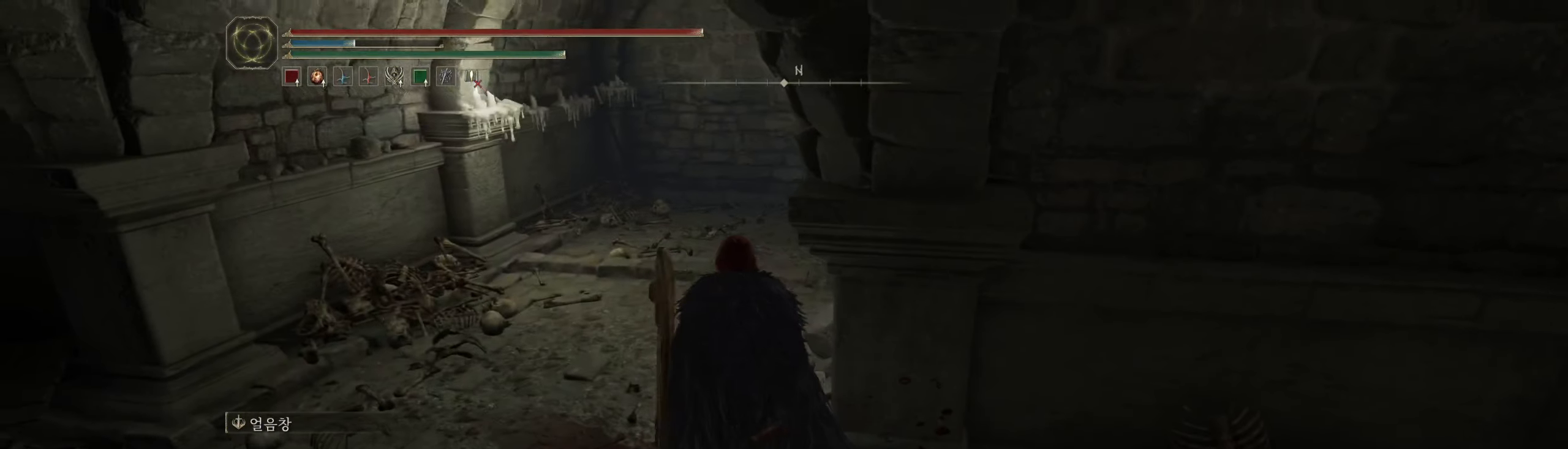
{"buttons": [], "left_stick": "up", "events": [[433, "left_stick", "up"]]}
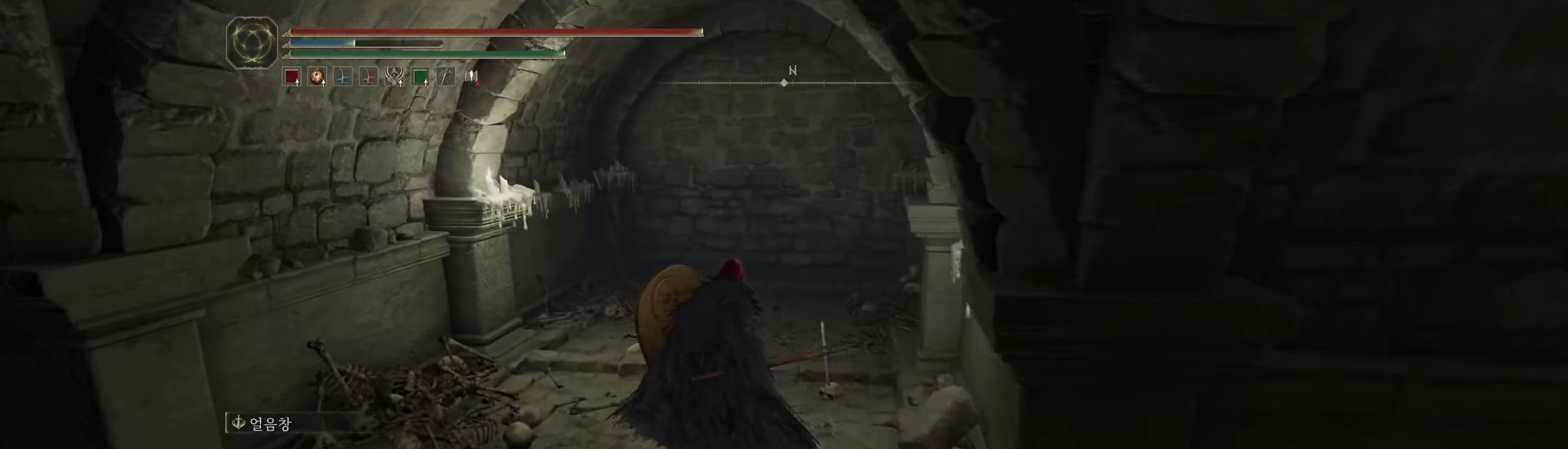
{"buttons": [], "left_stick": "up", "events": []}
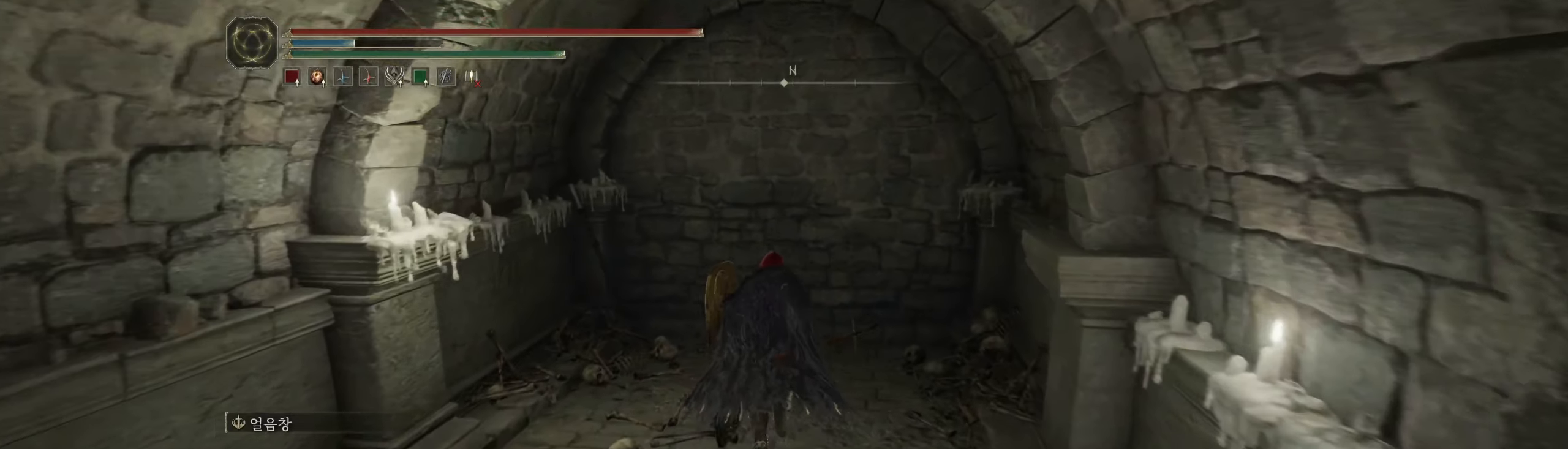
{"buttons": ["B"], "left_stick": "up", "events": [[350, "B", "down"]]}
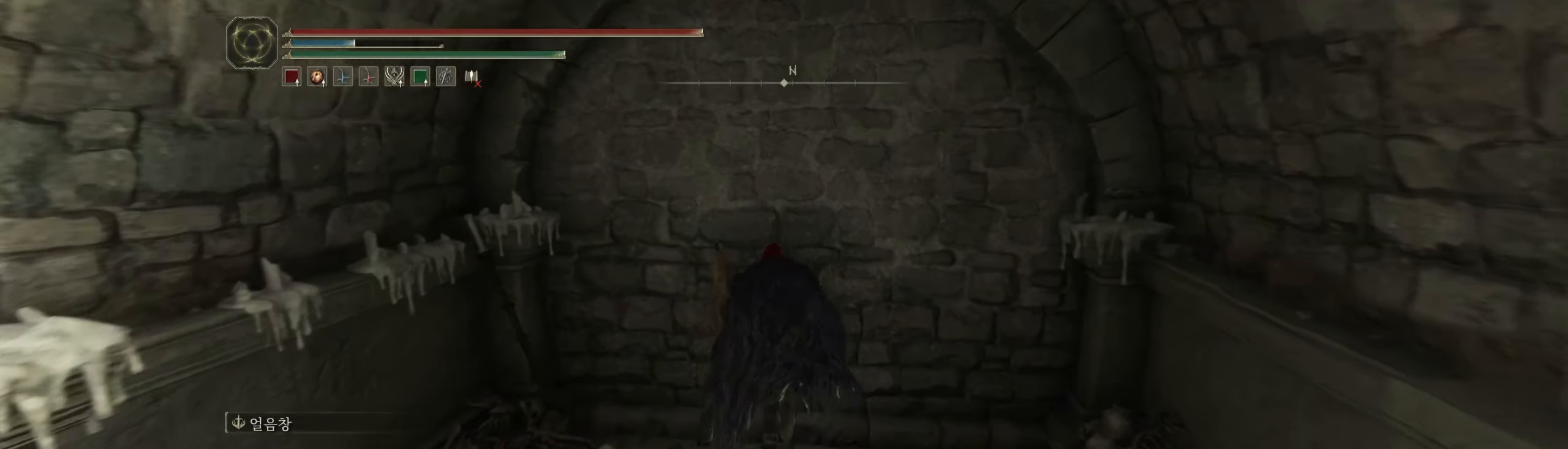
{"buttons": [], "left_stick": "center", "events": [[50, "B", "up"], [233, "left_stick", "center"]]}
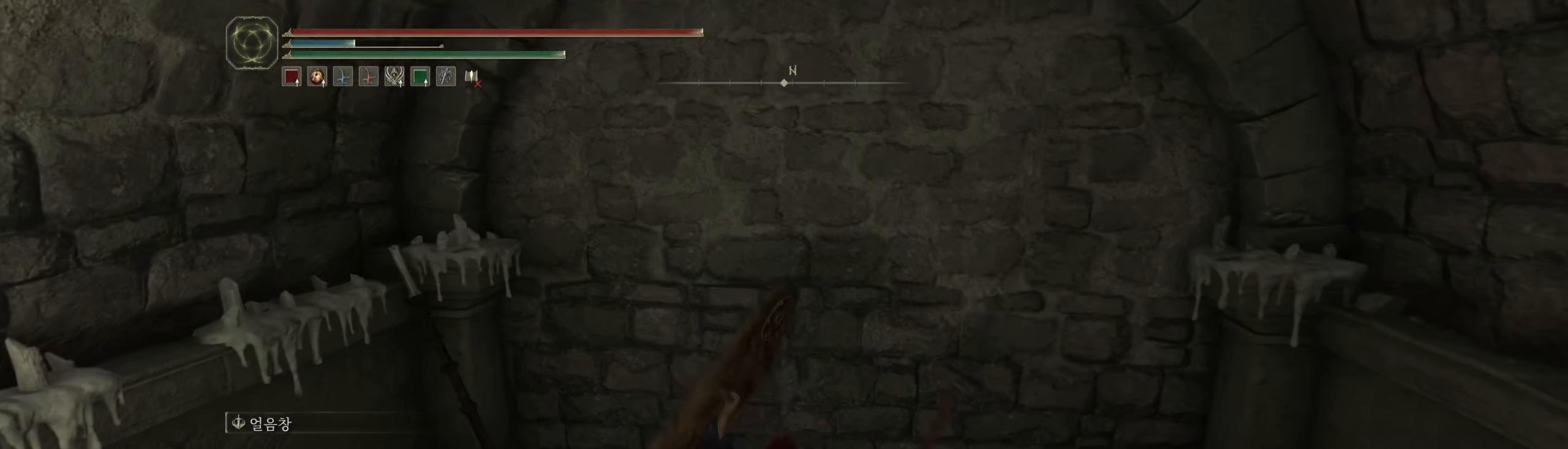
{"buttons": [], "left_stick": "up-left", "events": [[183, "left_stick", "left"], [400, "left_stick", "up-left"]]}
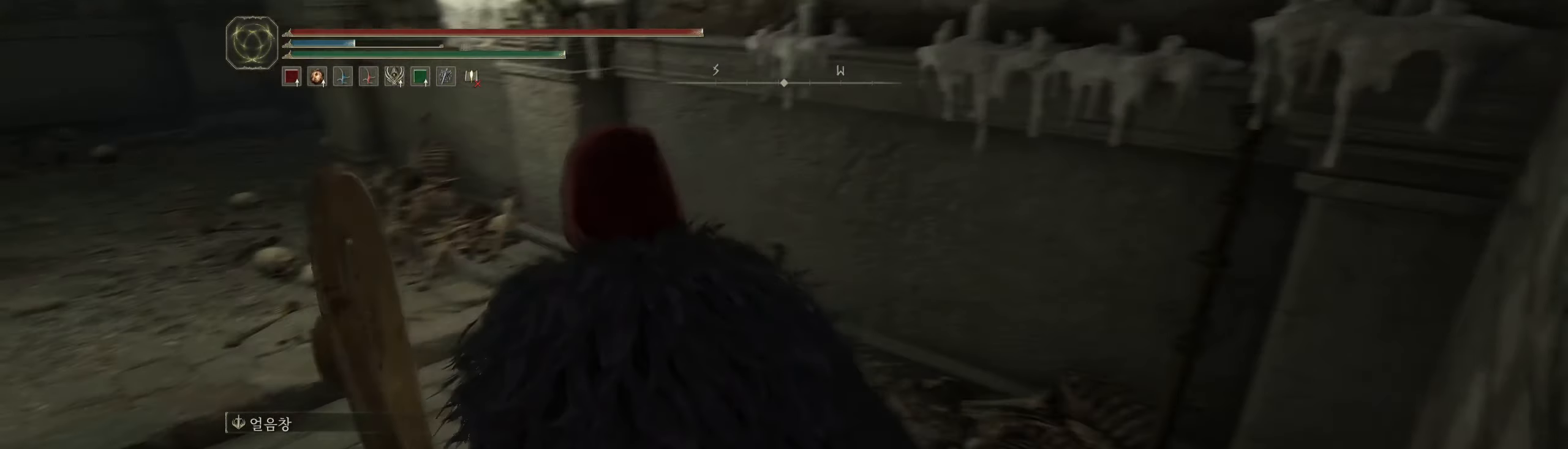
{"buttons": [], "left_stick": "up-left", "events": []}
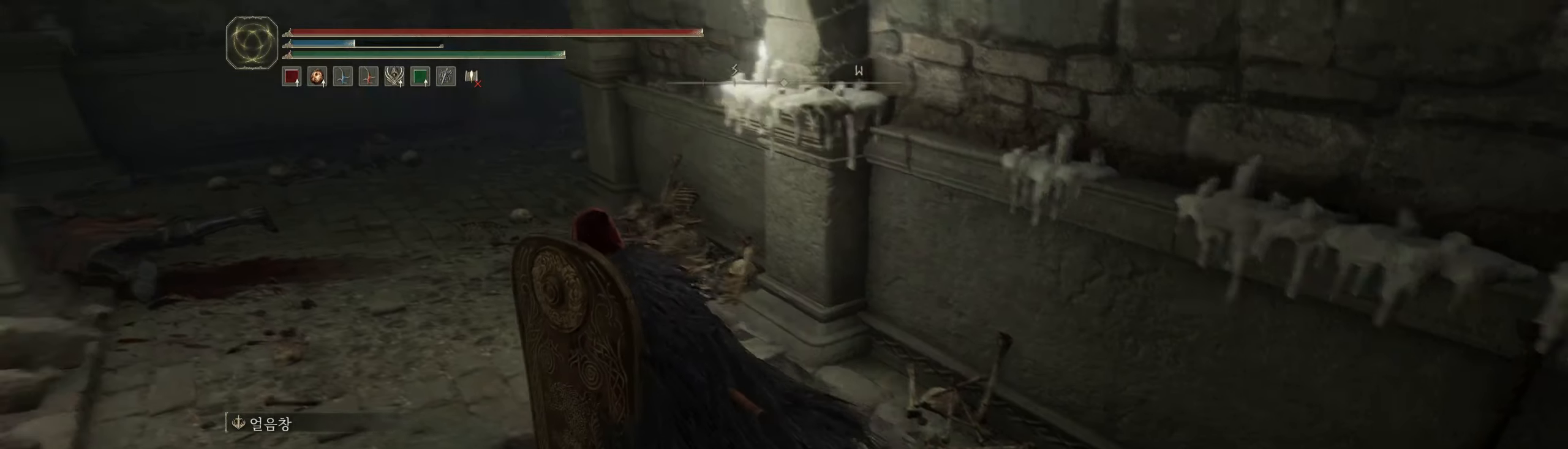
{"buttons": [], "left_stick": "up", "events": [[383, "left_stick", "up"]]}
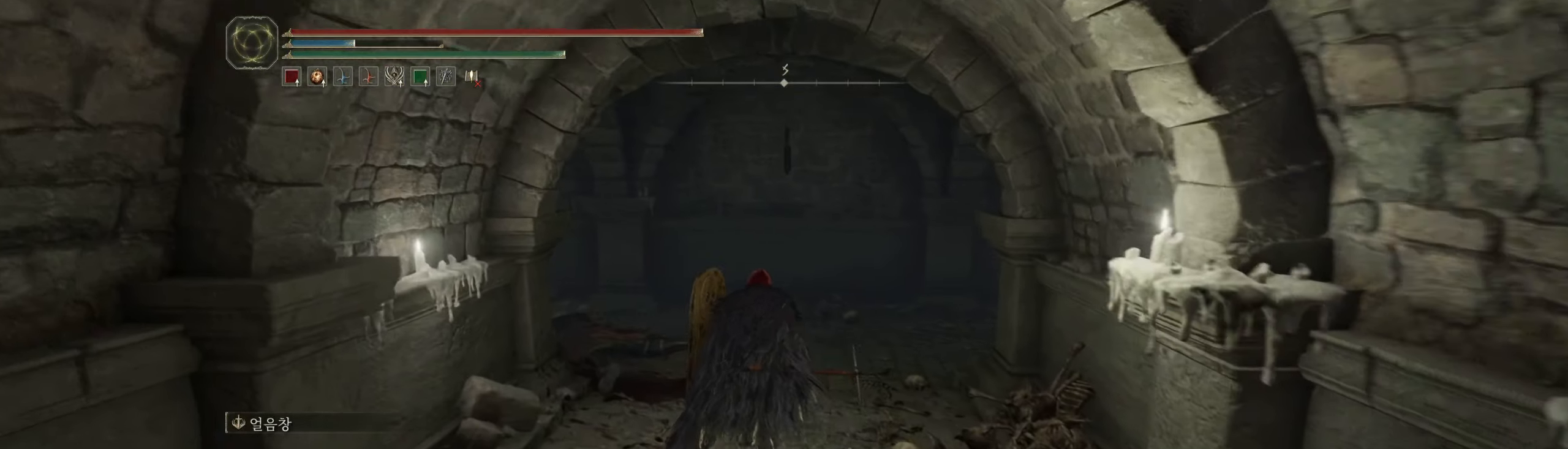
{"buttons": [], "left_stick": "up", "events": []}
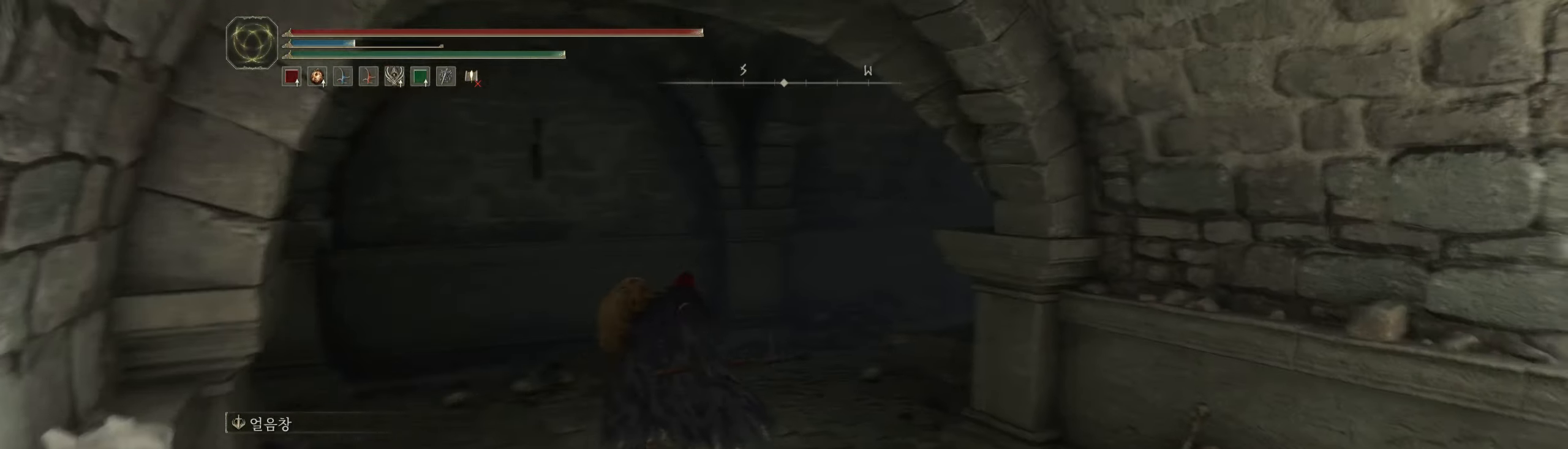
{"buttons": [], "left_stick": "up", "events": []}
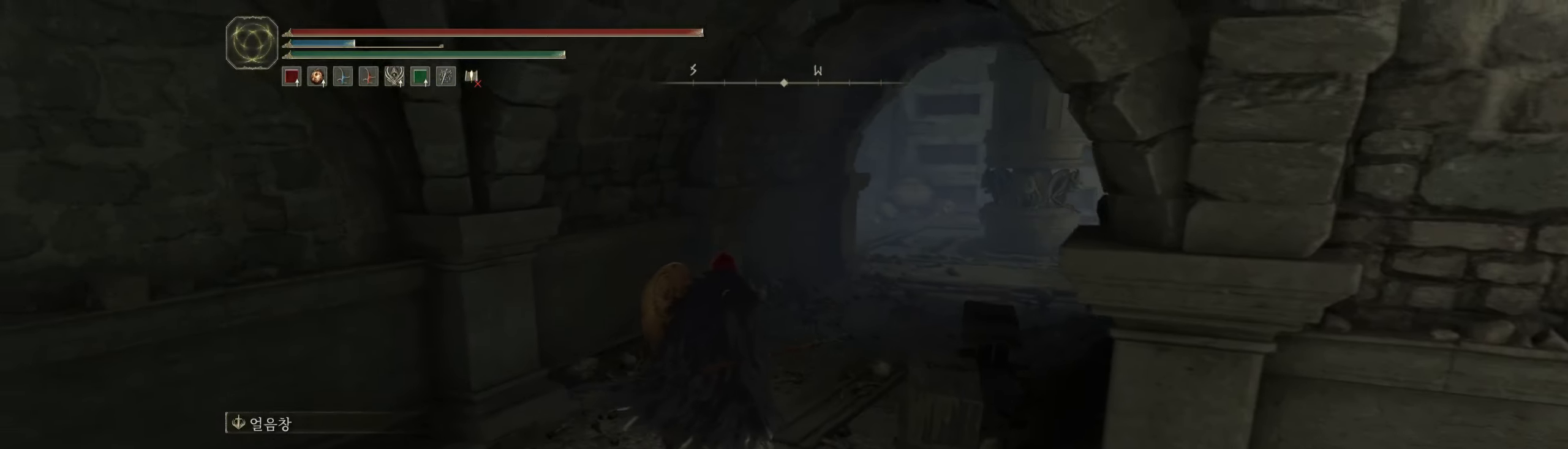
{"buttons": [], "left_stick": "up", "events": []}
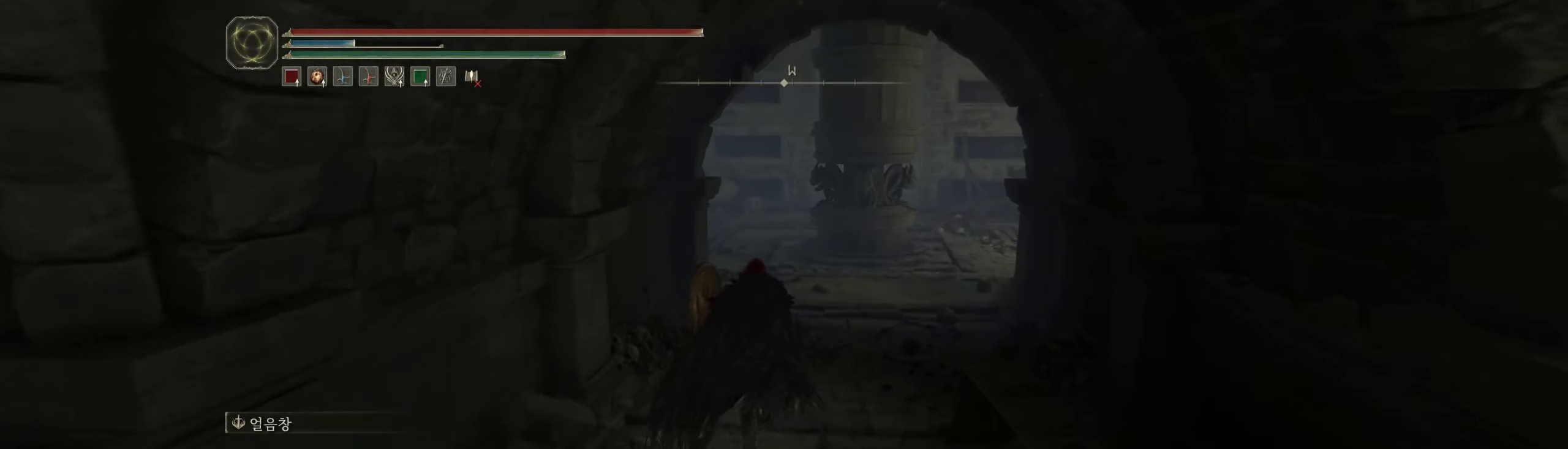
{"buttons": [], "left_stick": "up-right", "events": [[50, "left_stick", "up-right"]]}